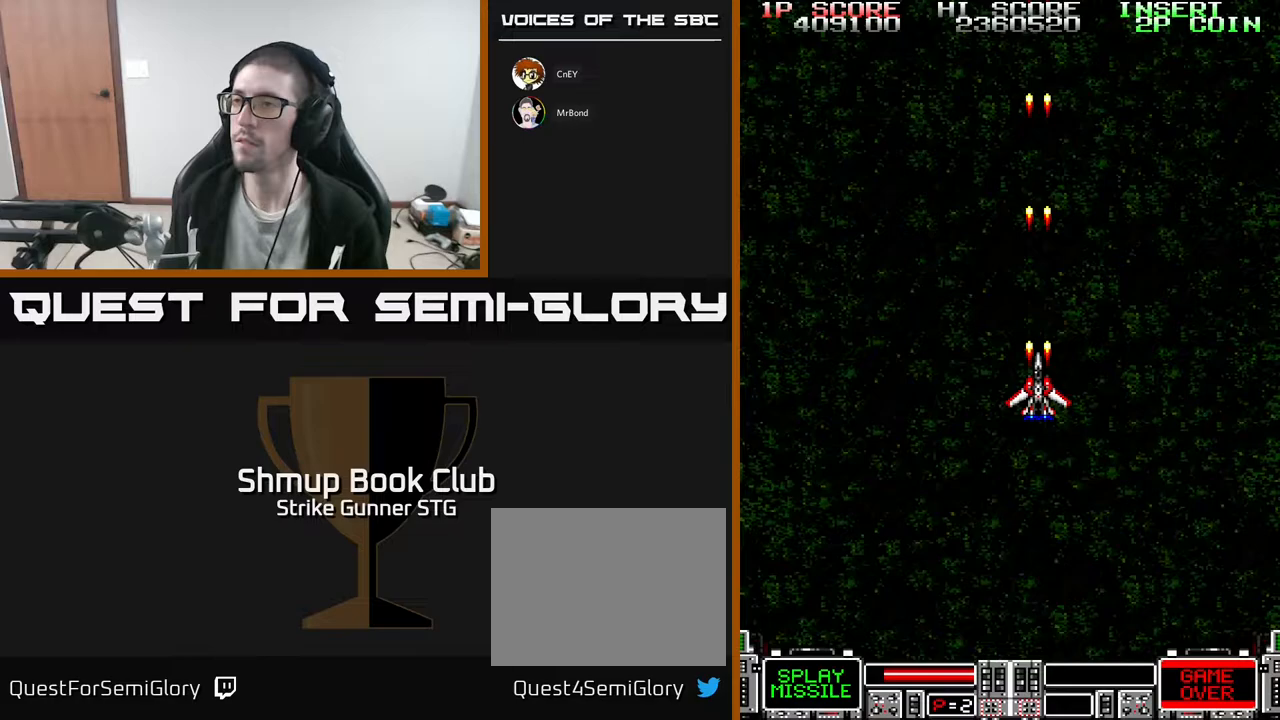
Gameplay with a controller (Xbox layout); each line is a JSON object with the inputs held at the frame after it. "events" lists button and stick changes between this image and that frame as [ms after this image, input, new state], when the widget could be followed in between. Not read: A SELECT START.
{"buttons": [], "left_stick": "center", "right_stick": "center", "events": []}
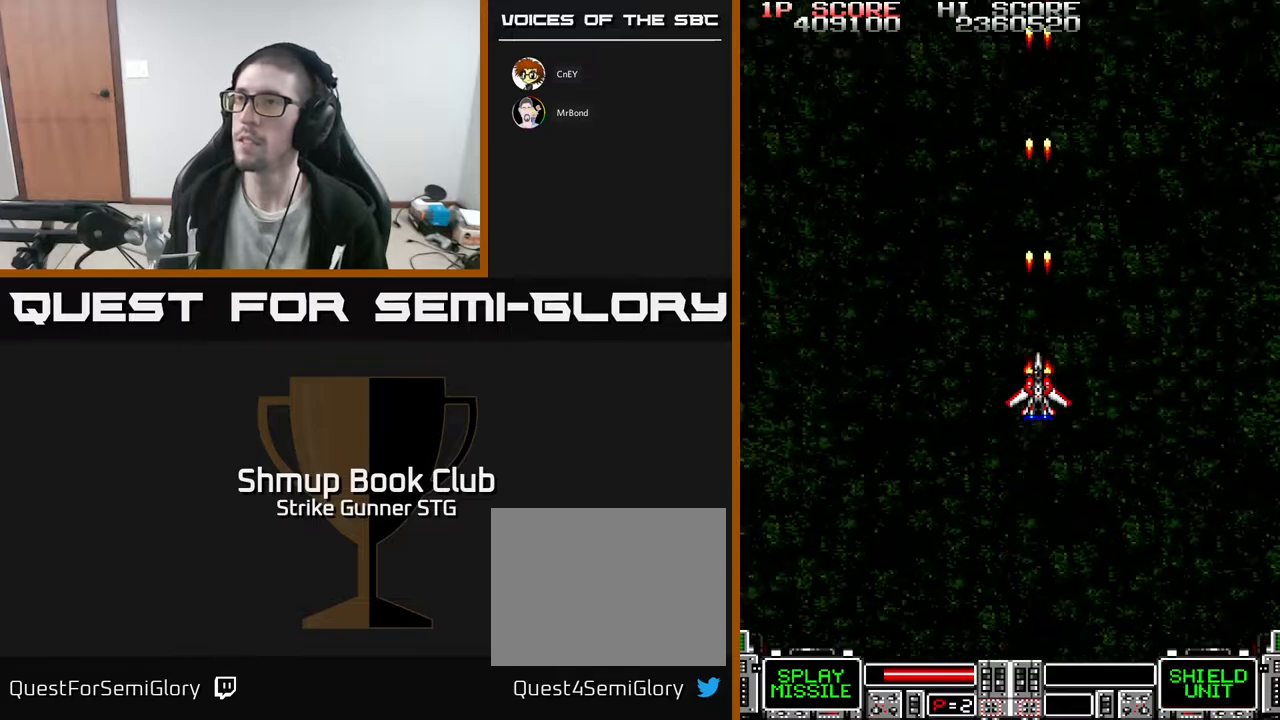
{"buttons": [], "left_stick": "center", "right_stick": "center", "events": []}
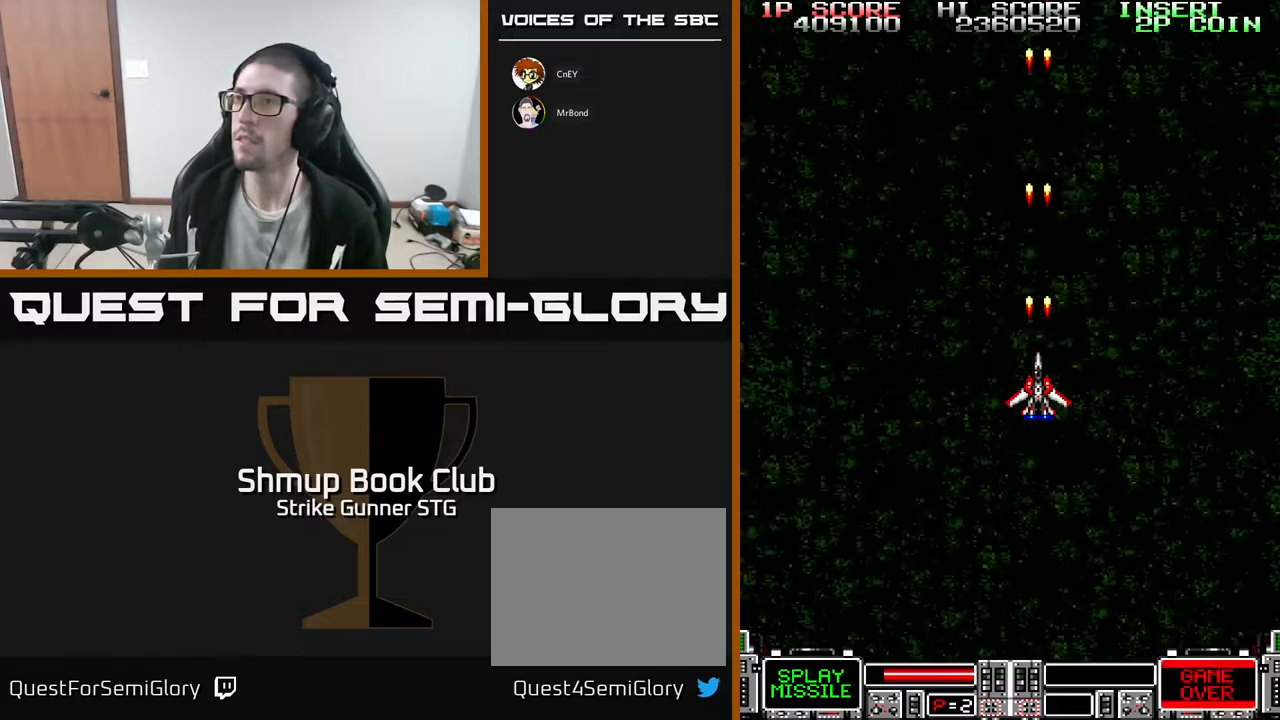
{"buttons": ["DPAD_UP"], "left_stick": "center", "right_stick": "center", "events": [[433, "DPAD_UP", "down"]]}
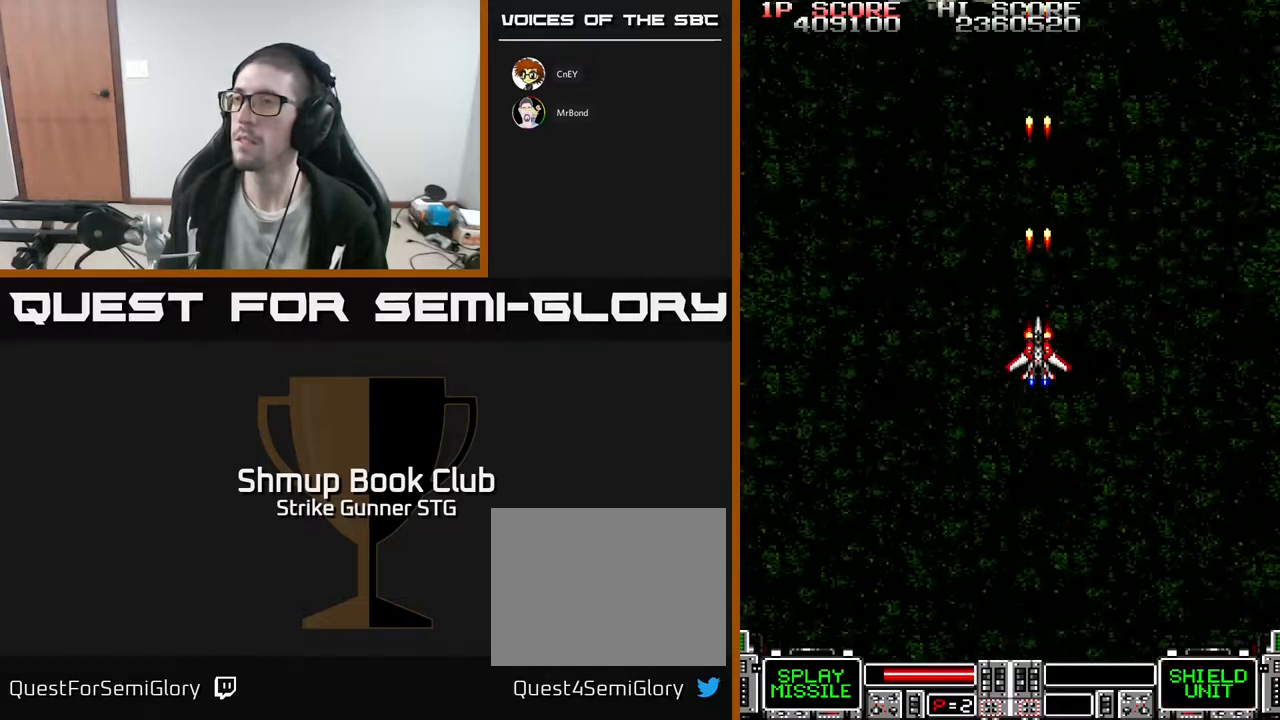
{"buttons": ["DPAD_LEFT"], "left_stick": "center", "right_stick": "center", "events": [[67, "DPAD_UP", "up"], [333, "DPAD_LEFT", "down"]]}
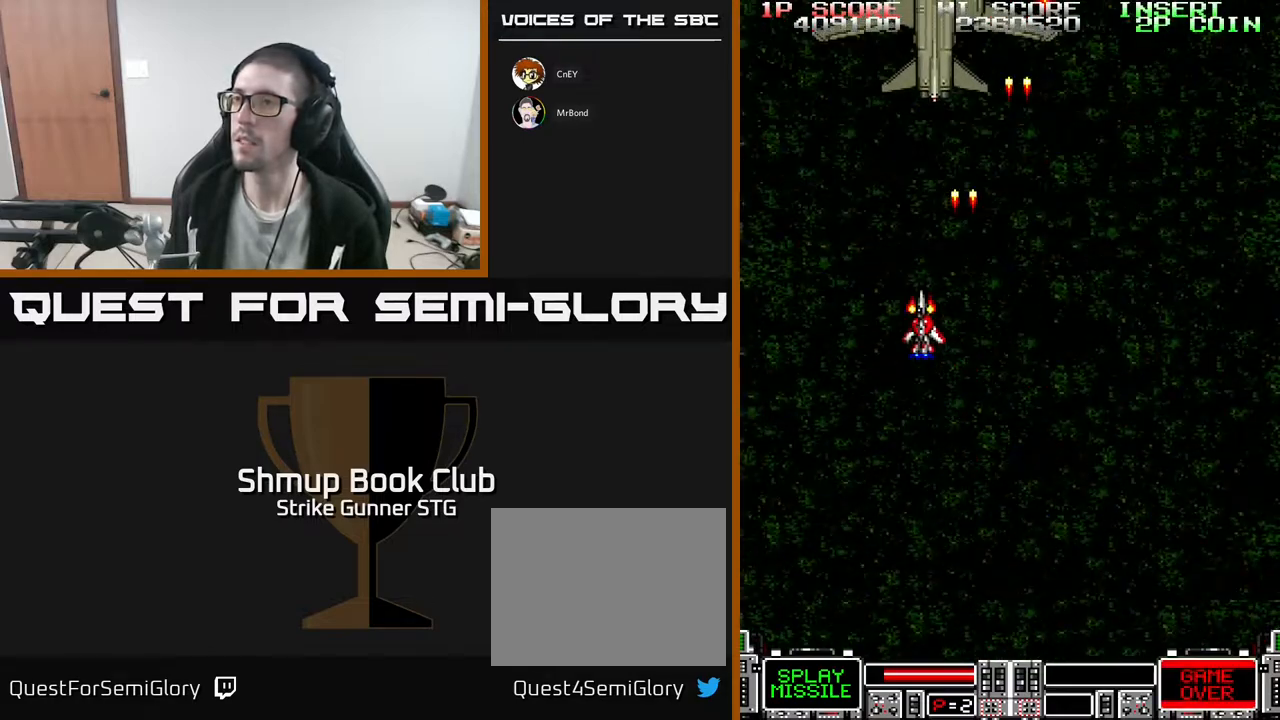
{"buttons": [], "left_stick": "center", "right_stick": "center", "events": [[17, "DPAD_LEFT", "up"], [417, "DPAD_RIGHT", "down"], [483, "DPAD_RIGHT", "up"]]}
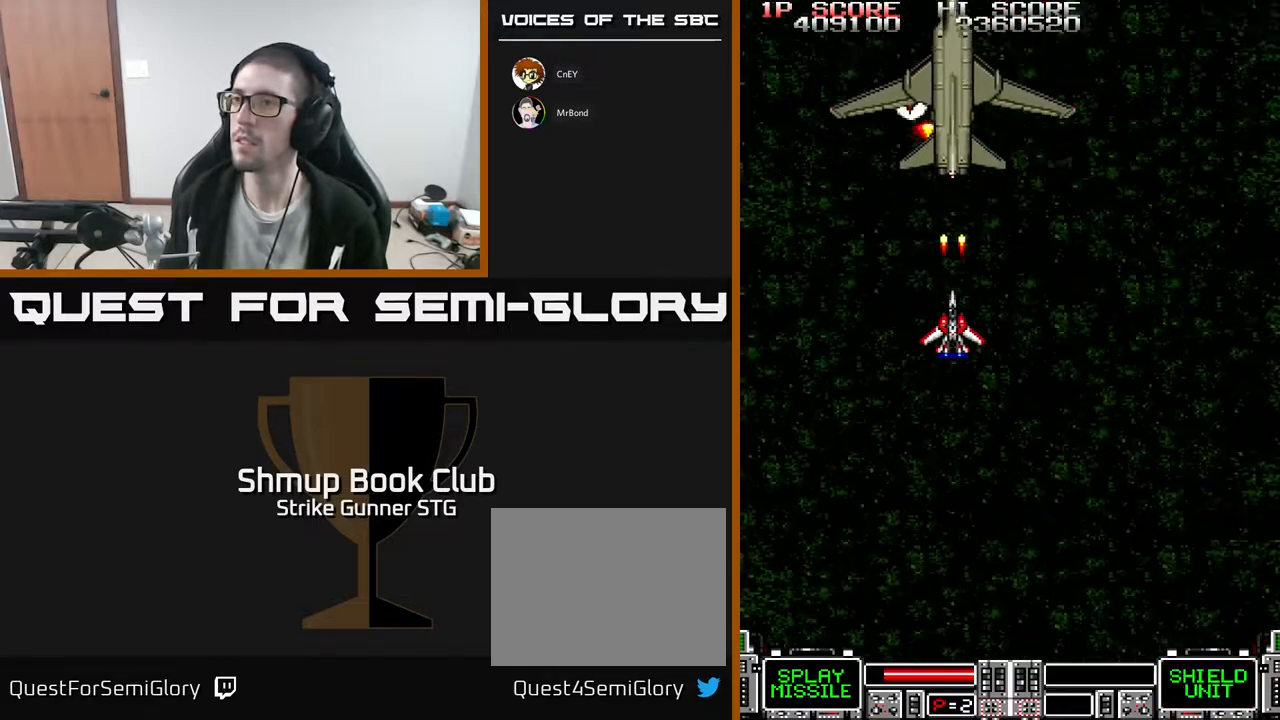
{"buttons": ["X", "DPAD_DOWN"], "left_stick": "center", "right_stick": "center", "events": [[167, "DPAD_RIGHT", "down"], [200, "X", "down"], [267, "DPAD_RIGHT", "up"], [283, "X", "up"], [333, "X", "down"], [417, "X", "up"], [467, "DPAD_DOWN", "down"], [500, "X", "down"]]}
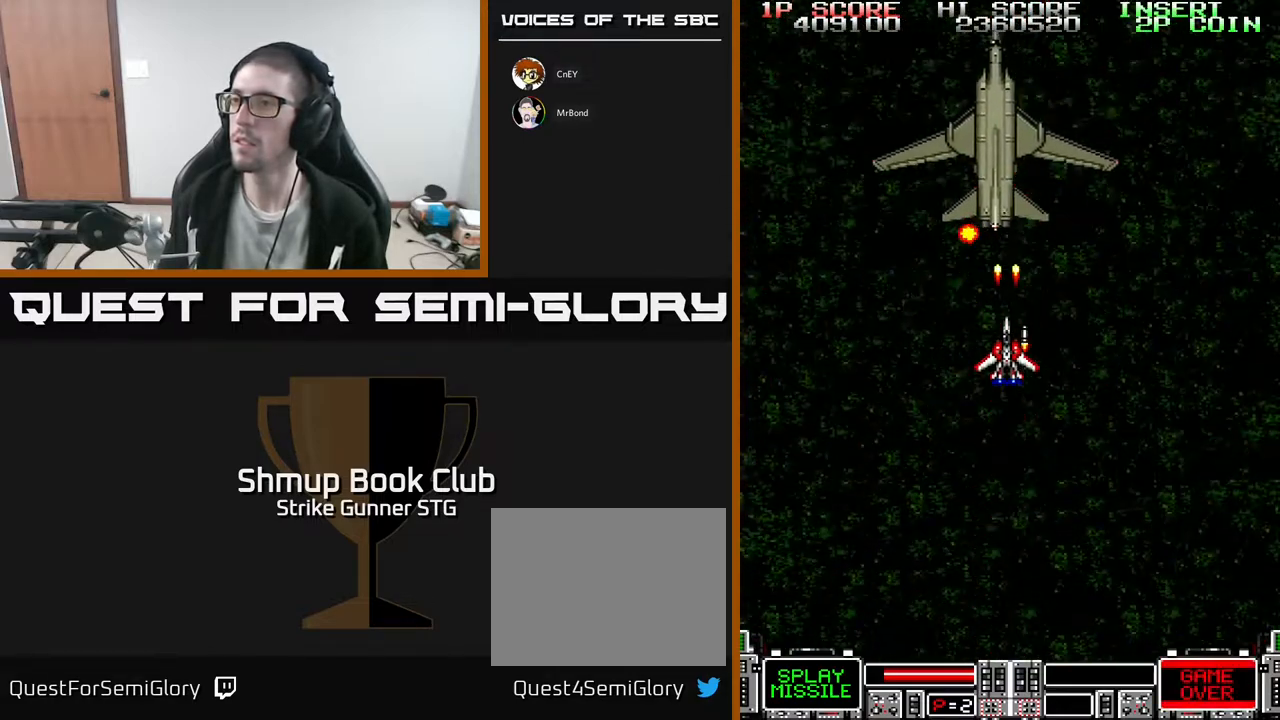
{"buttons": [], "left_stick": "center", "right_stick": "center", "events": [[33, "DPAD_RIGHT", "down"], [100, "X", "up"], [117, "DPAD_DOWN", "up"], [117, "DPAD_RIGHT", "up"], [167, "X", "down"], [250, "X", "up"], [283, "DPAD_RIGHT", "down"], [317, "X", "down"], [333, "DPAD_RIGHT", "up"], [417, "X", "up"]]}
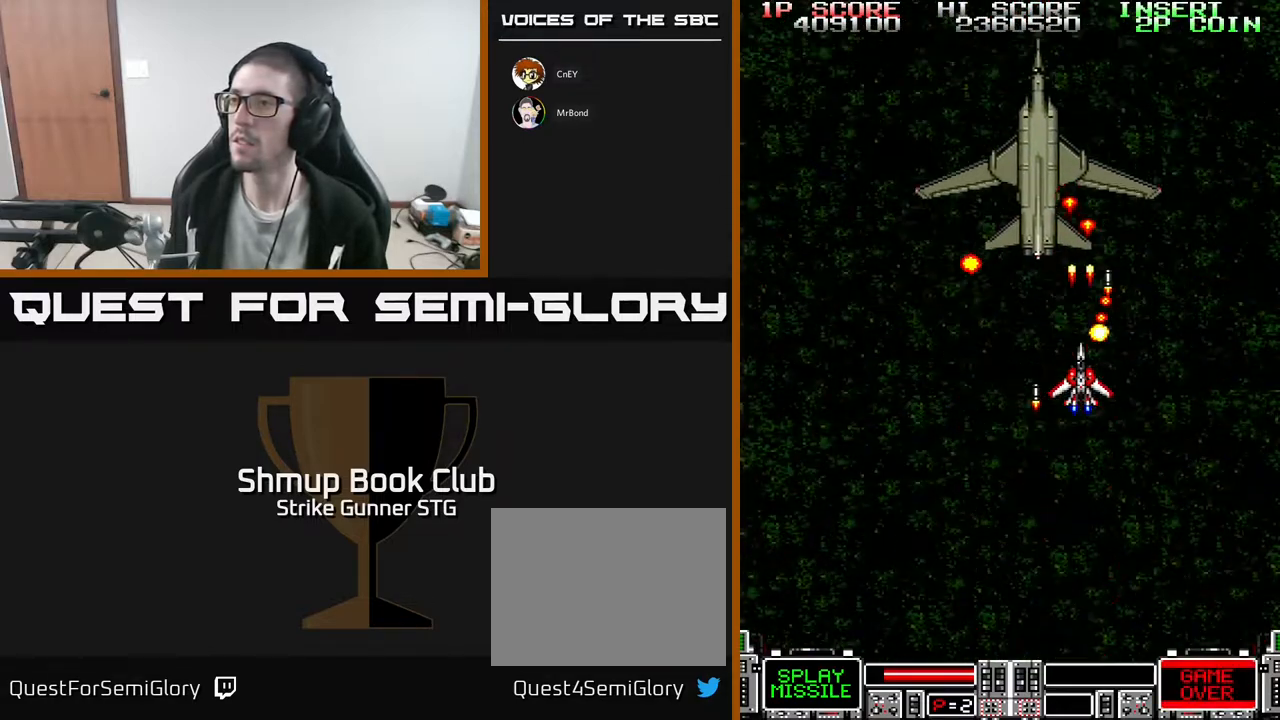
{"buttons": ["X"], "left_stick": "center", "right_stick": "center", "events": [[50, "DPAD_DOWN", "down"], [150, "DPAD_DOWN", "up"], [467, "X", "down"]]}
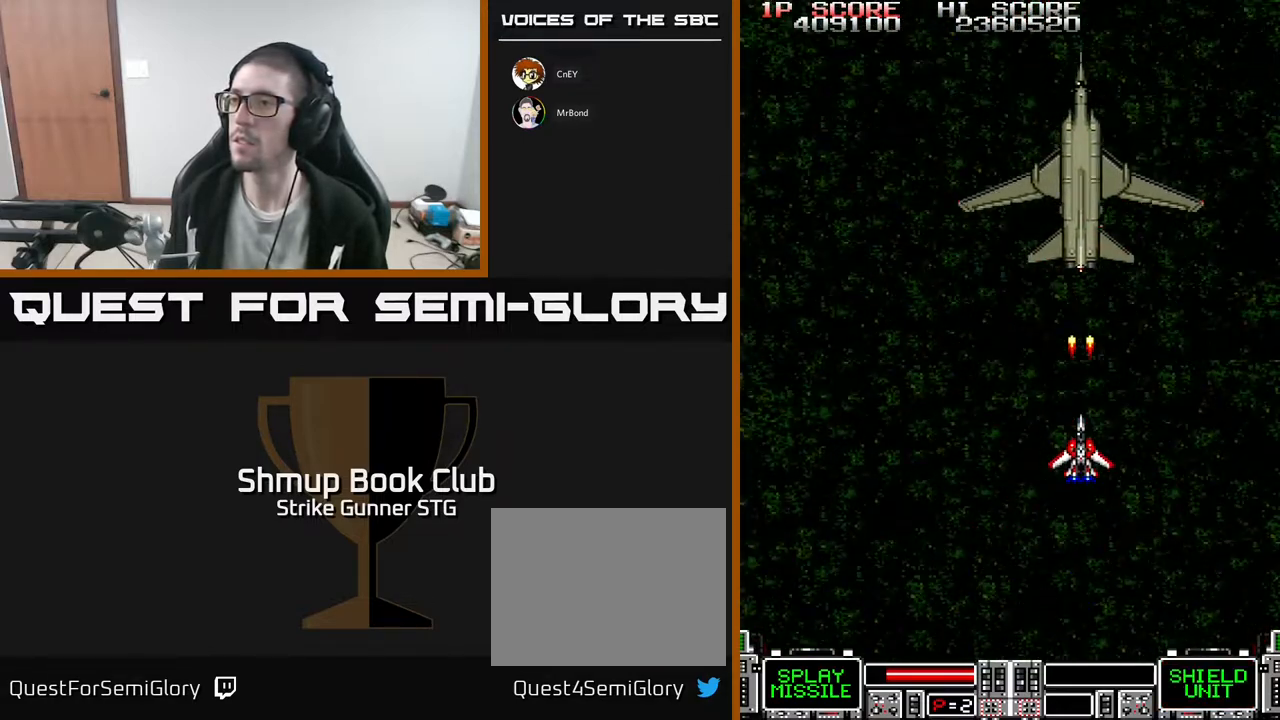
{"buttons": ["X"], "left_stick": "center", "right_stick": "center", "events": [[50, "X", "up"], [117, "X", "down"], [133, "DPAD_RIGHT", "down"], [217, "DPAD_RIGHT", "up"], [217, "X", "up"], [283, "X", "down"]]}
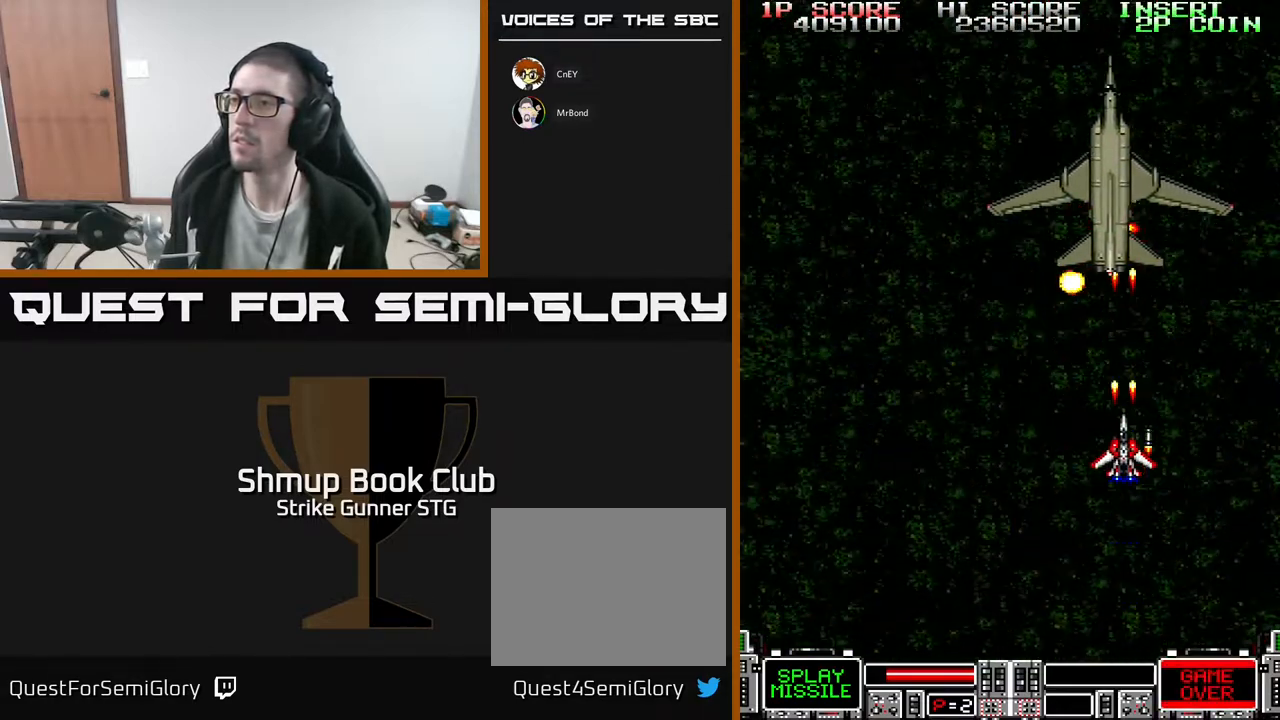
{"buttons": ["X"], "left_stick": "center", "right_stick": "center", "events": [[33, "X", "up"], [83, "X", "down"], [200, "X", "up"], [267, "X", "down"], [350, "X", "up"], [417, "X", "down"]]}
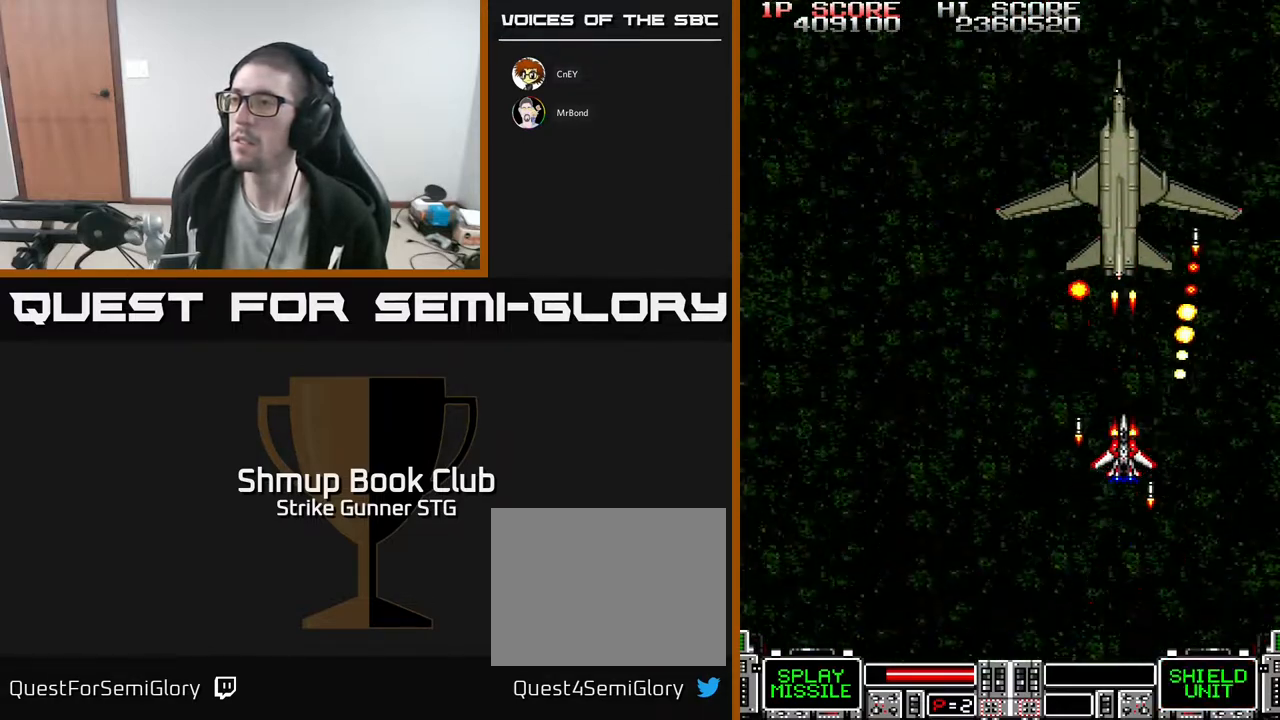
{"buttons": [], "left_stick": "center", "right_stick": "center", "events": [[17, "X", "up"], [83, "X", "down"], [117, "DPAD_DOWN", "down"], [200, "X", "up"], [250, "DPAD_DOWN", "up"]]}
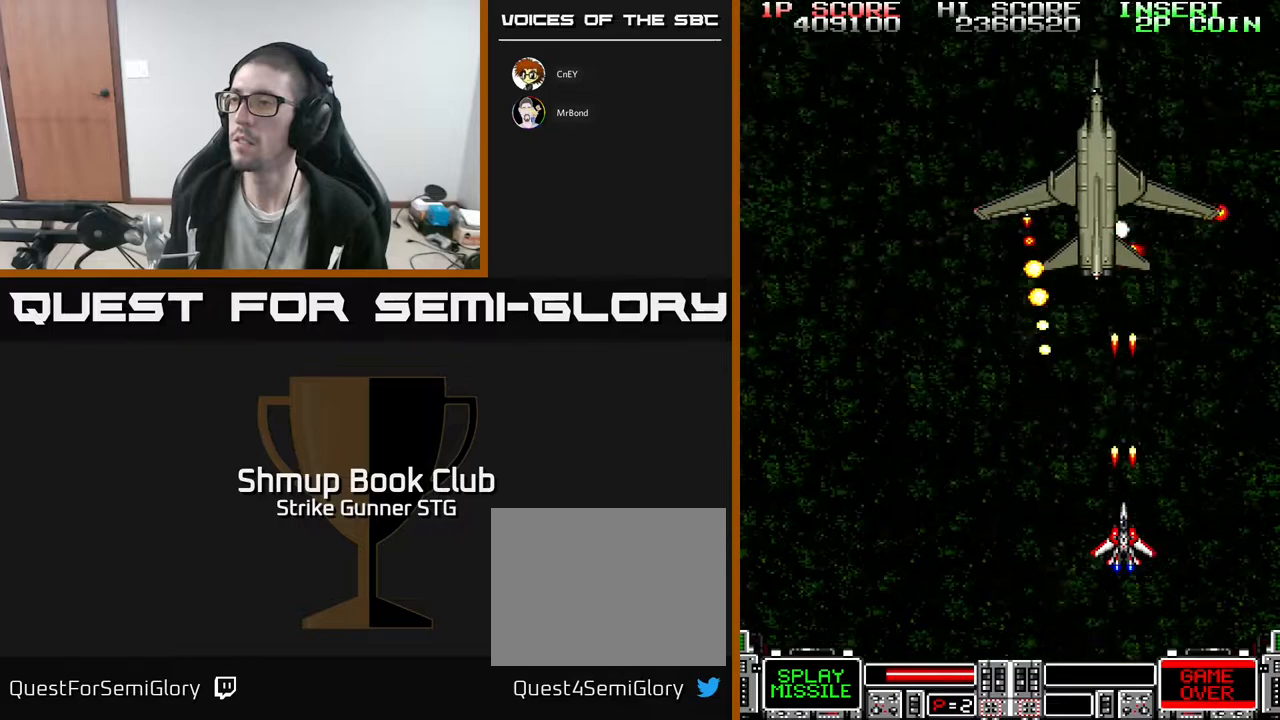
{"buttons": ["X", "DPAD_DOWN"], "left_stick": "center", "right_stick": "center", "events": [[50, "DPAD_LEFT", "down"], [83, "DPAD_UP", "down"], [167, "DPAD_LEFT", "up"], [233, "DPAD_UP", "up"], [383, "DPAD_LEFT", "down"], [467, "DPAD_DOWN", "down"], [500, "DPAD_LEFT", "up"], [500, "X", "down"]]}
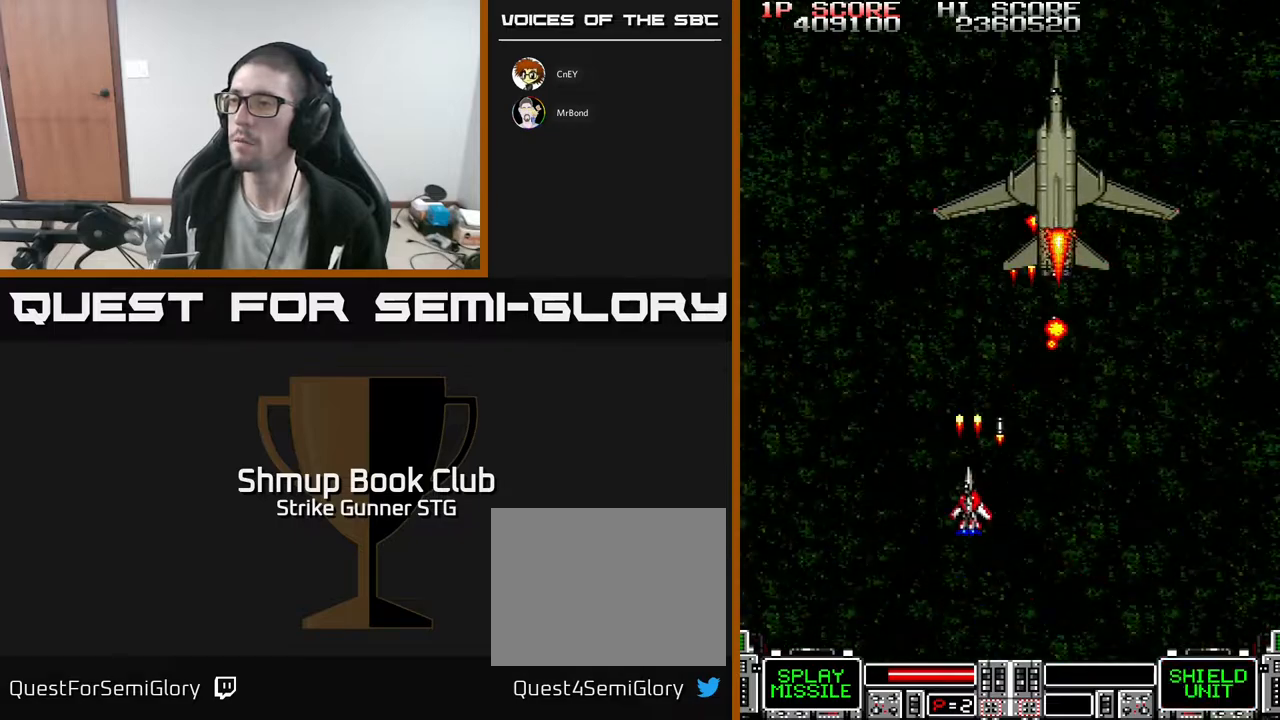
{"buttons": ["X"], "left_stick": "center", "right_stick": "center", "events": [[17, "X", "up"], [67, "DPAD_RIGHT", "down"], [67, "X", "down"], [167, "DPAD_RIGHT", "up"], [183, "DPAD_DOWN", "up"], [183, "X", "up"], [267, "X", "down"], [350, "DPAD_RIGHT", "down"], [433, "DPAD_RIGHT", "up"]]}
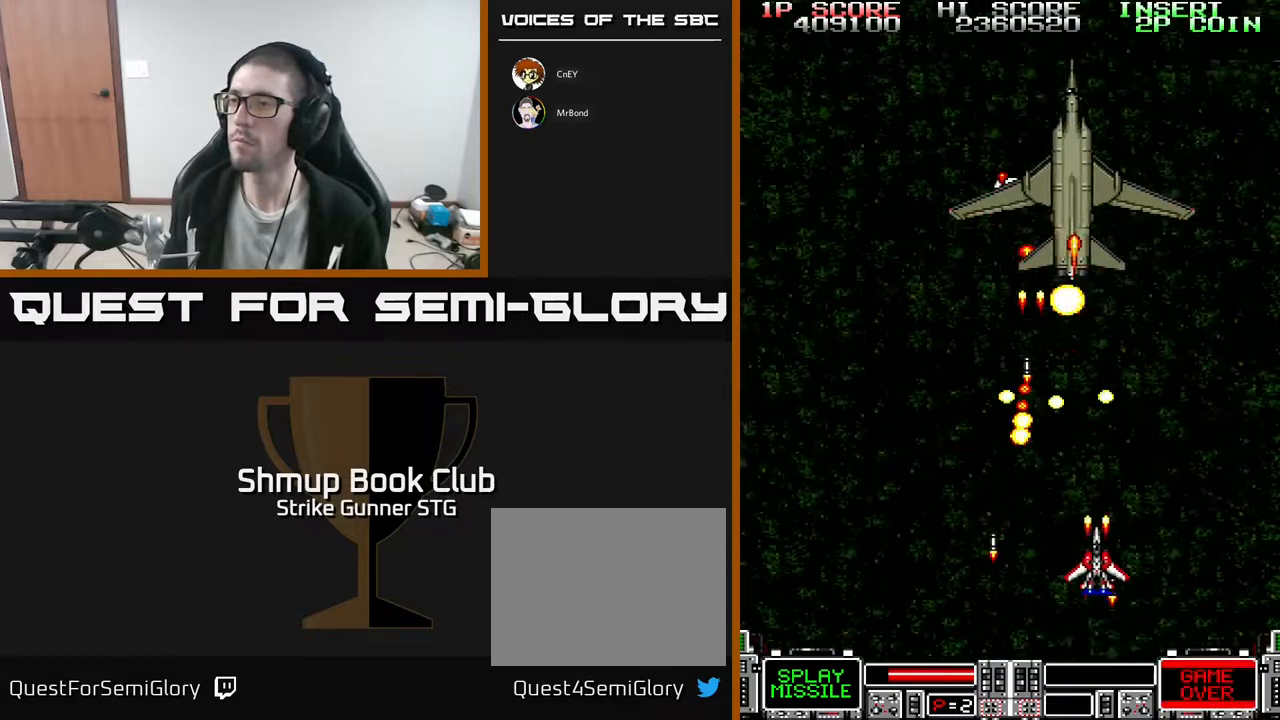
{"buttons": [], "left_stick": "center", "right_stick": "center", "events": [[33, "X", "up"], [83, "X", "down"], [233, "DPAD_DOWN", "down"], [233, "X", "up"], [317, "DPAD_DOWN", "up"]]}
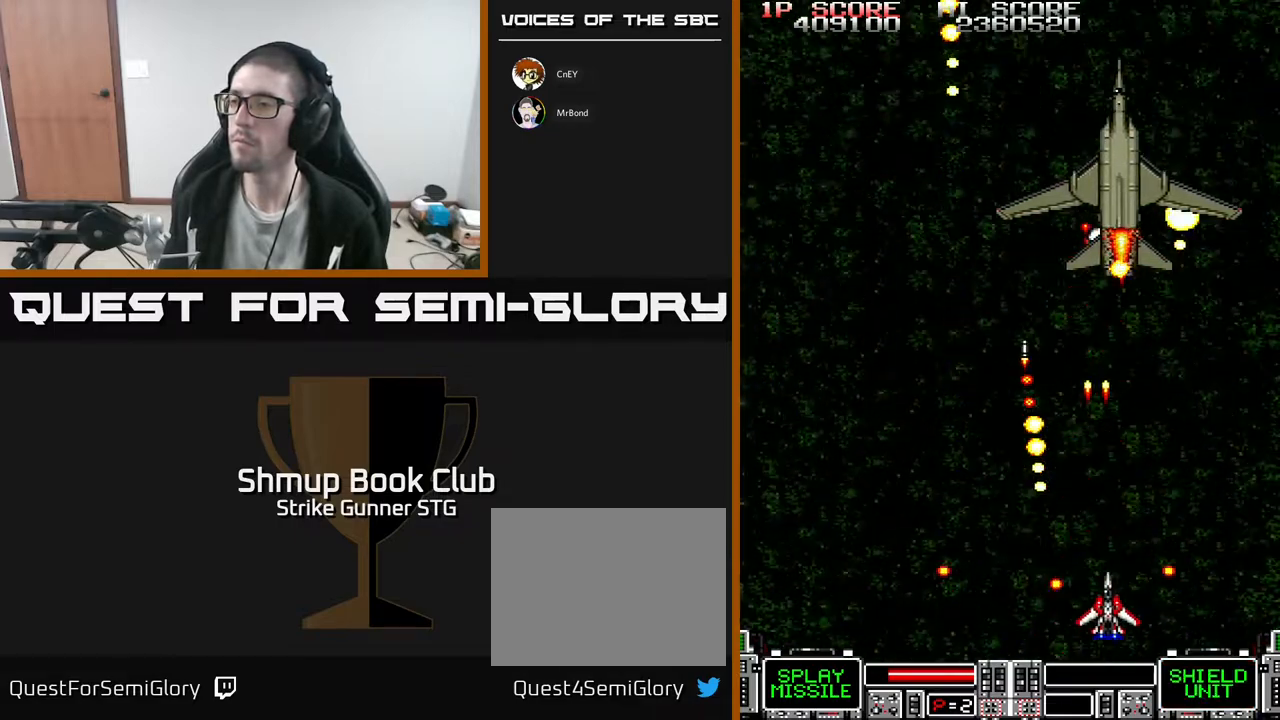
{"buttons": ["DPAD_UP"], "left_stick": "center", "right_stick": "center", "events": [[17, "DPAD_RIGHT", "down"], [33, "DPAD_RIGHT", "up"], [333, "X", "down"], [433, "DPAD_UP", "down"], [467, "X", "up"]]}
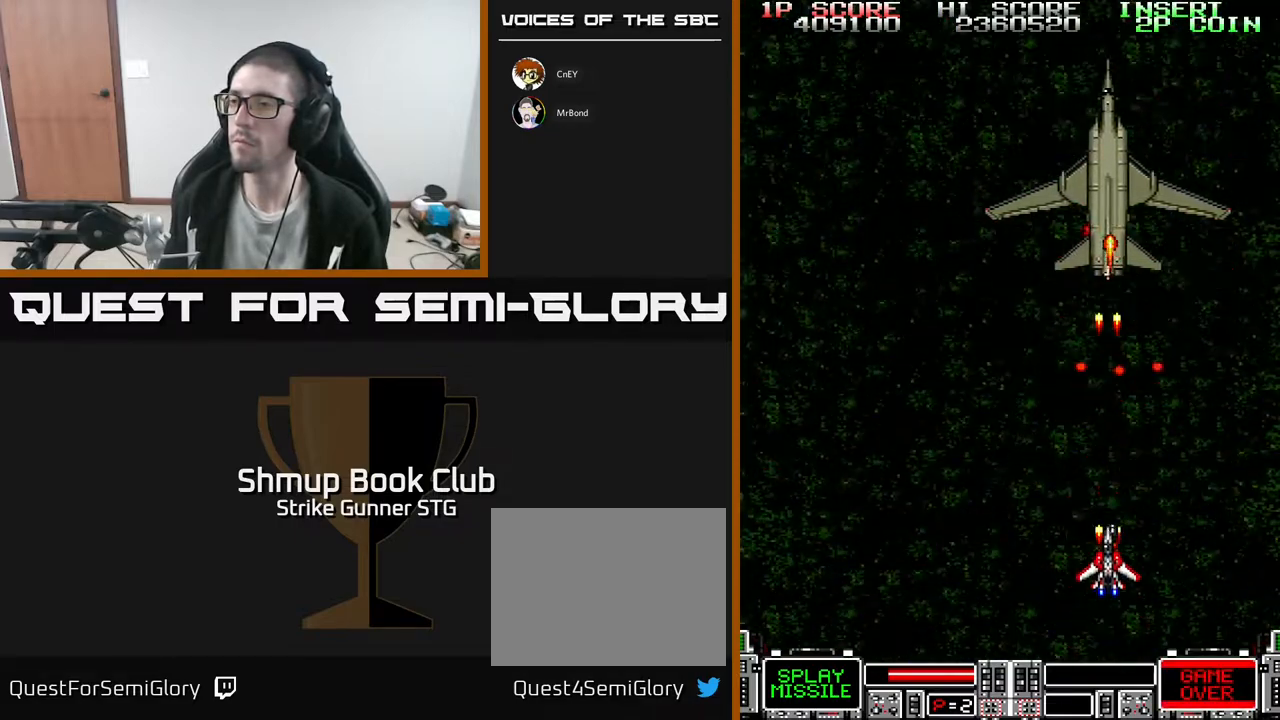
{"buttons": ["DPAD_UP", "DPAD_LEFT"], "left_stick": "center", "right_stick": "center", "events": [[17, "X", "down"], [33, "DPAD_UP", "up"], [117, "X", "up"], [183, "X", "down"], [200, "DPAD_LEFT", "down"], [233, "DPAD_DOWN", "down"], [283, "X", "up"], [367, "X", "down"], [400, "DPAD_DOWN", "up"], [483, "DPAD_UP", "down"], [500, "X", "up"]]}
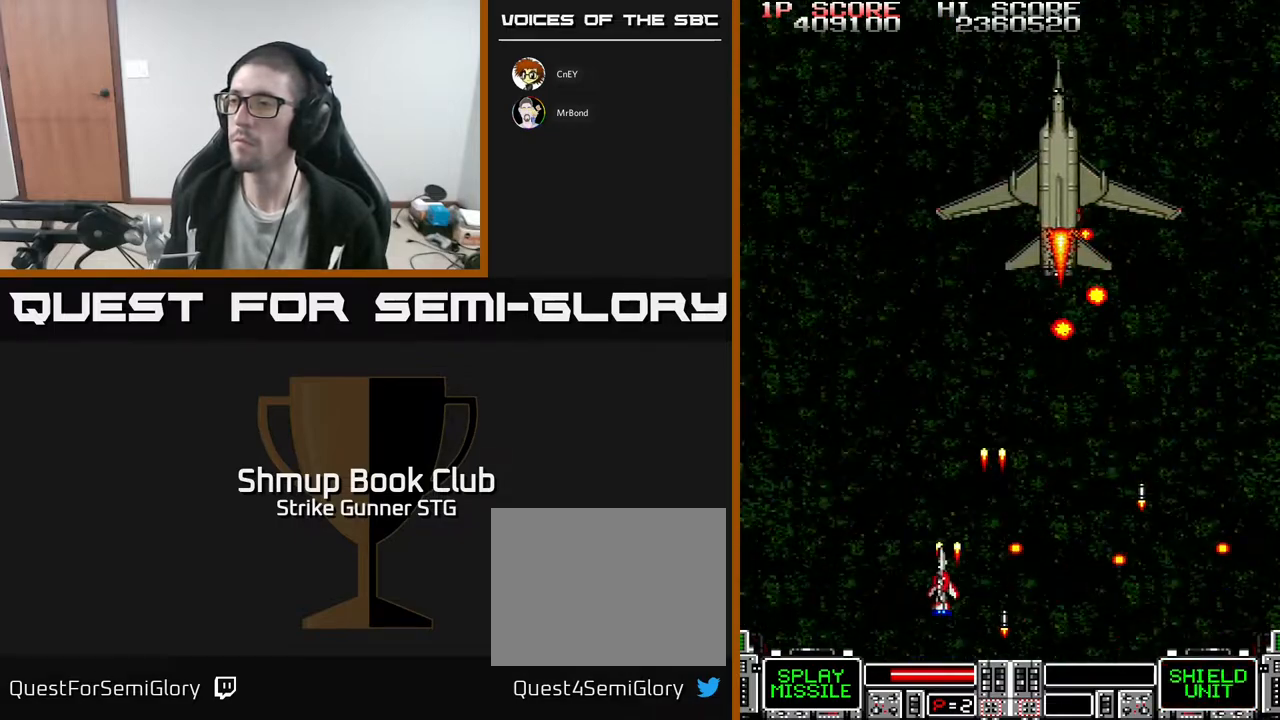
{"buttons": ["X", "DPAD_DOWN"], "left_stick": "center", "right_stick": "center", "events": [[33, "DPAD_LEFT", "up"], [167, "DPAD_RIGHT", "down"], [283, "DPAD_UP", "up"], [400, "DPAD_DOWN", "down"], [417, "X", "down"], [433, "DPAD_RIGHT", "up"]]}
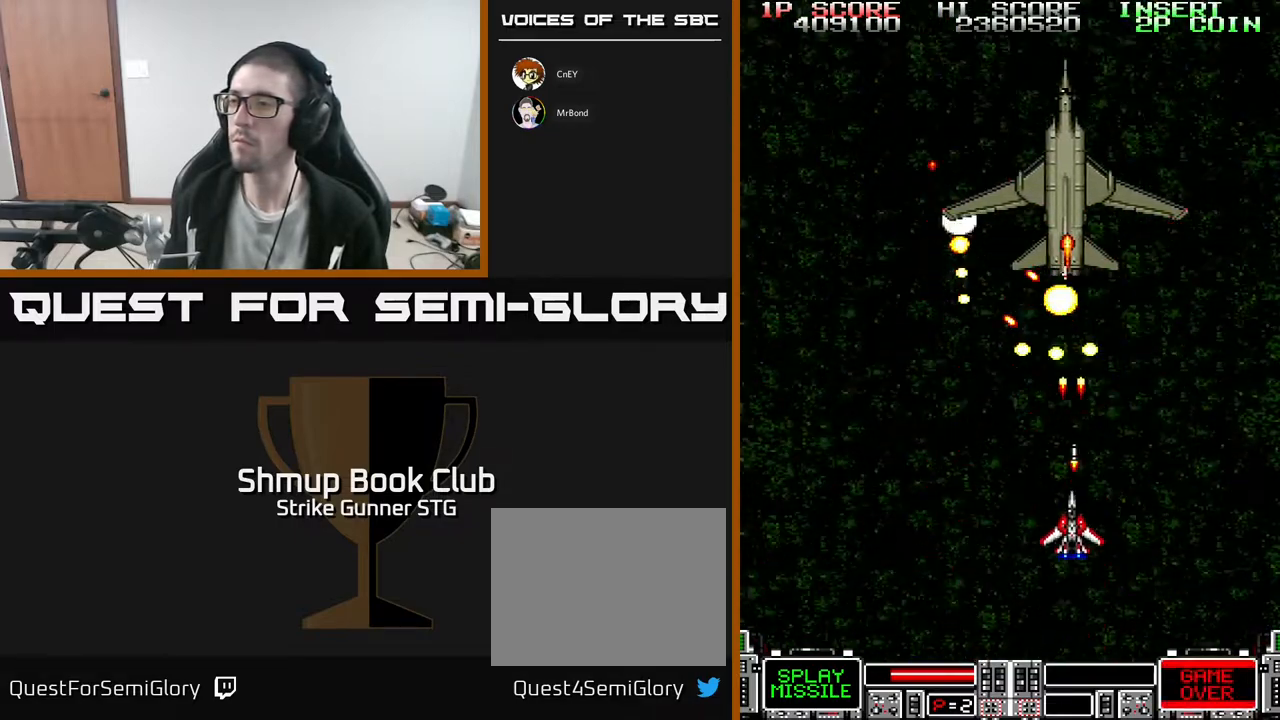
{"buttons": [], "left_stick": "center", "right_stick": "center", "events": [[17, "X", "up"], [33, "DPAD_DOWN", "up"], [233, "DPAD_DOWN", "down"], [267, "DPAD_RIGHT", "down"], [267, "X", "down"], [350, "X", "up"], [400, "DPAD_RIGHT", "up"], [417, "DPAD_DOWN", "up"]]}
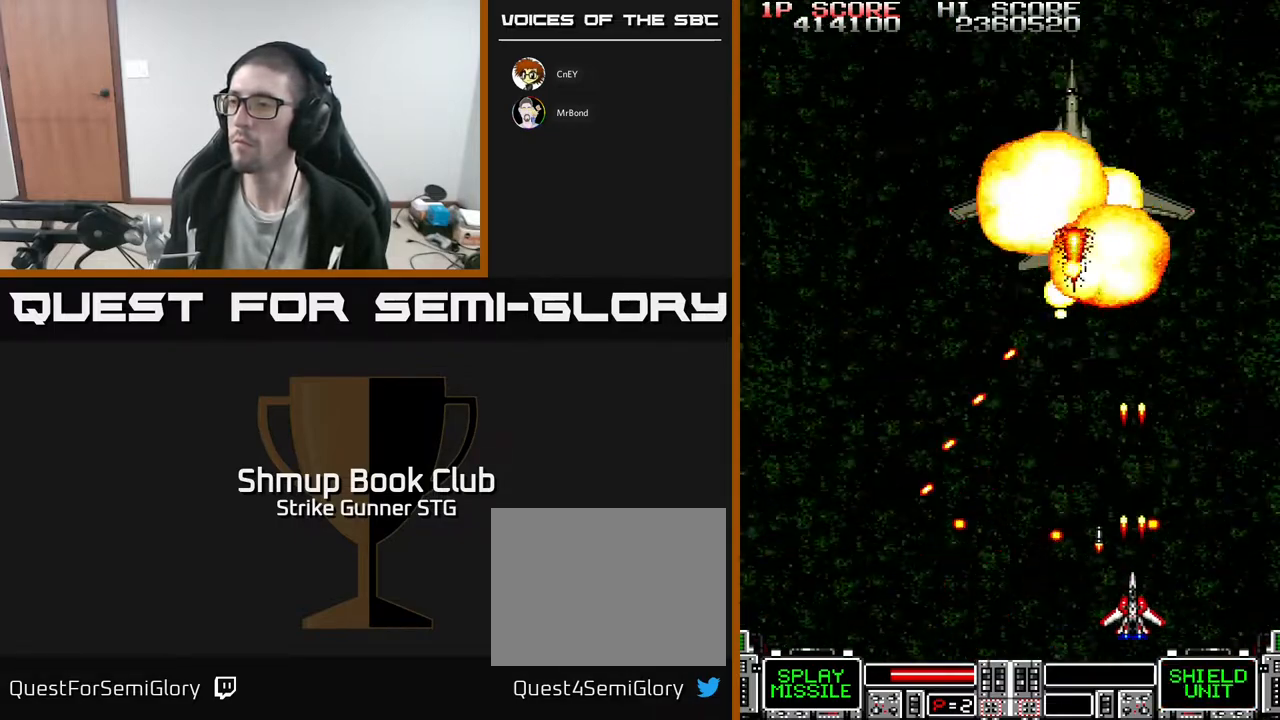
{"buttons": ["DPAD_UP"], "left_stick": "center", "right_stick": "center", "events": [[433, "DPAD_UP", "down"]]}
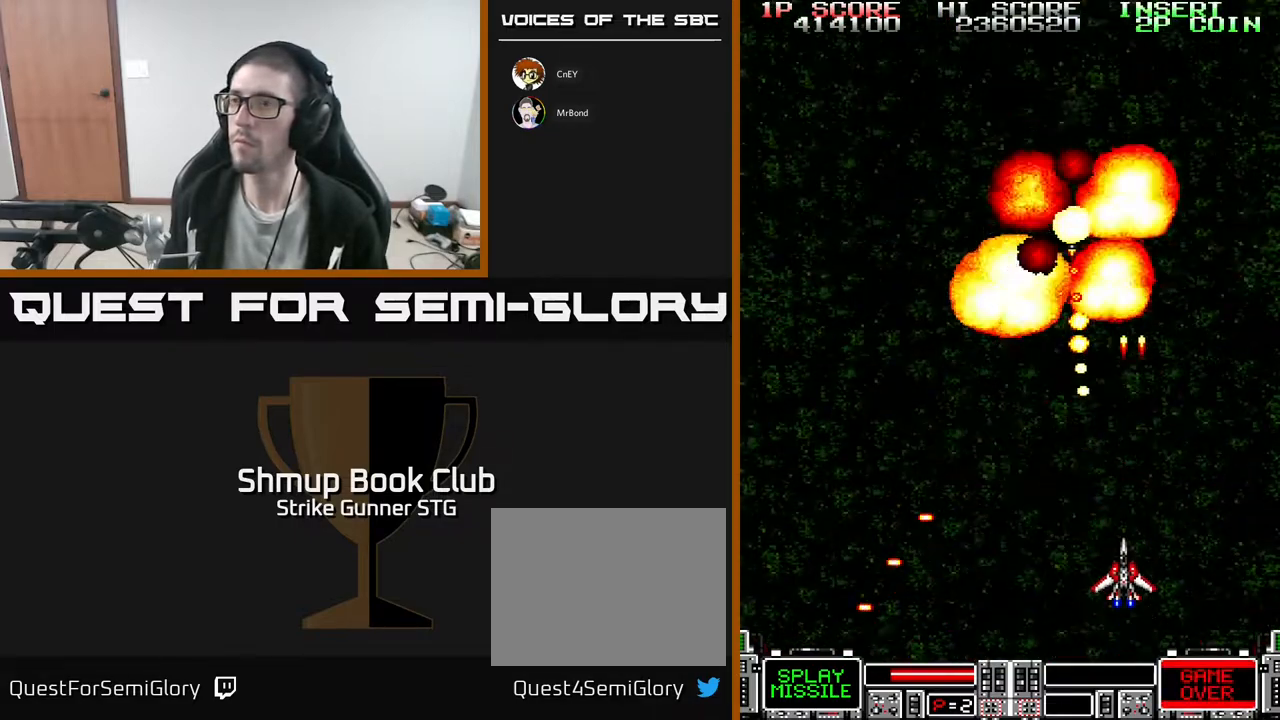
{"buttons": [], "left_stick": "center", "right_stick": "center", "events": [[17, "DPAD_LEFT", "down"], [133, "DPAD_LEFT", "up"], [200, "DPAD_UP", "up"]]}
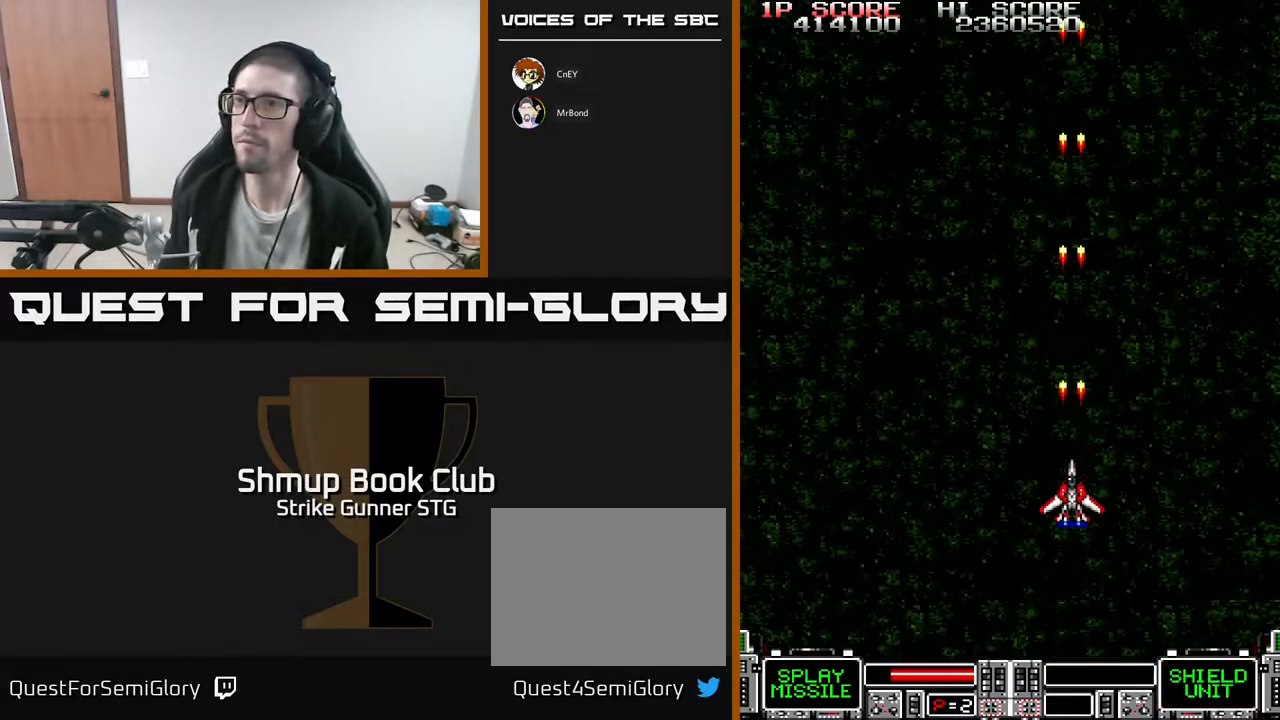
{"buttons": [], "left_stick": "center", "right_stick": "center", "events": [[167, "DPAD_LEFT", "down"], [333, "DPAD_LEFT", "up"]]}
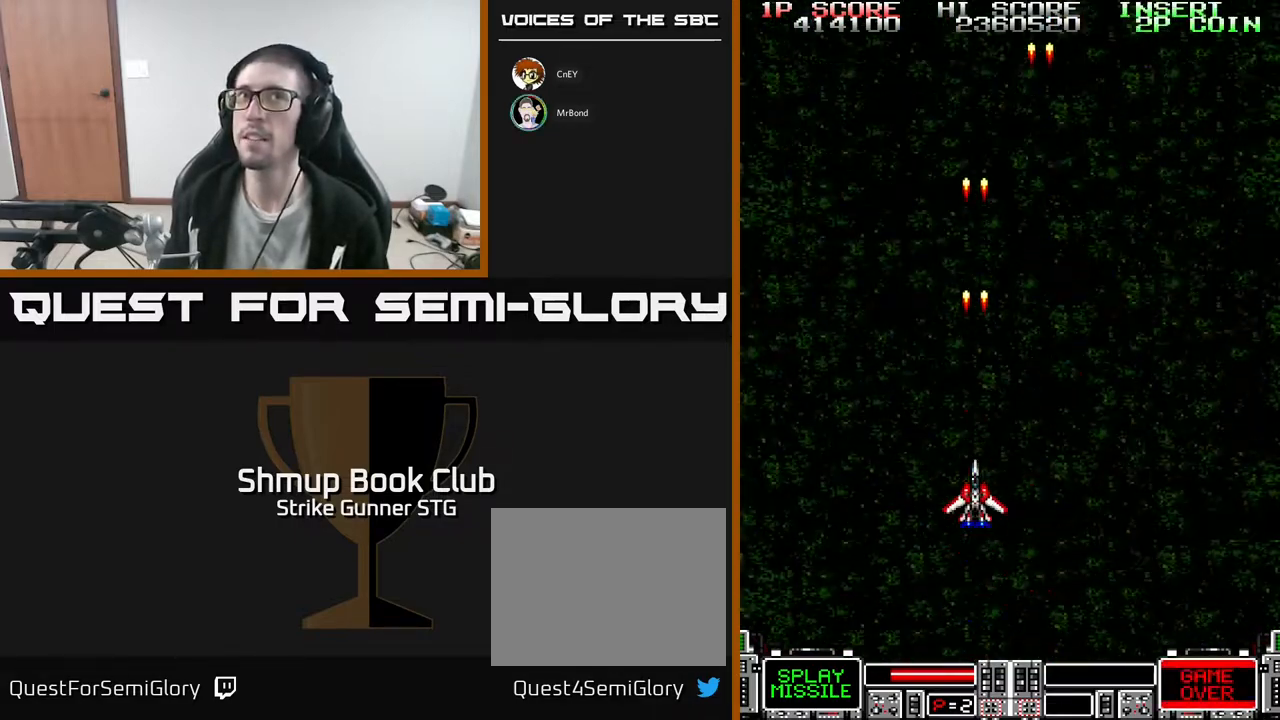
{"buttons": [], "left_stick": "center", "right_stick": "center", "events": []}
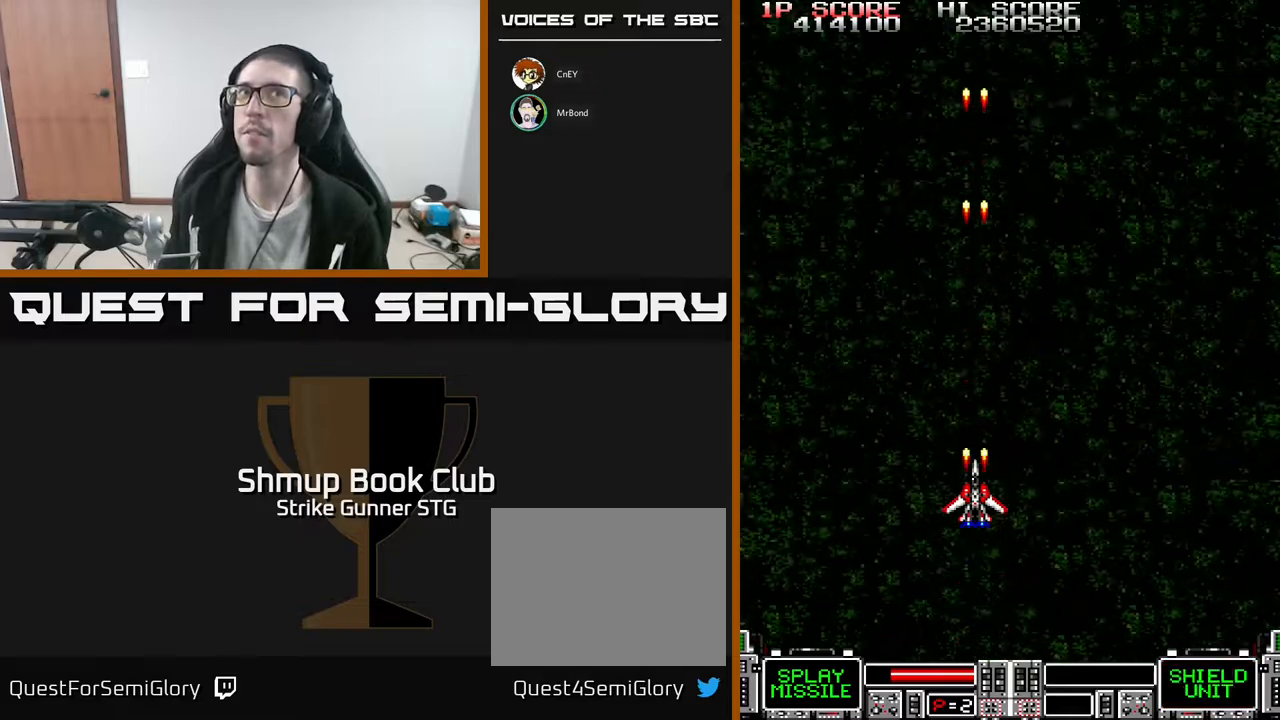
{"buttons": [], "left_stick": "center", "right_stick": "center", "events": []}
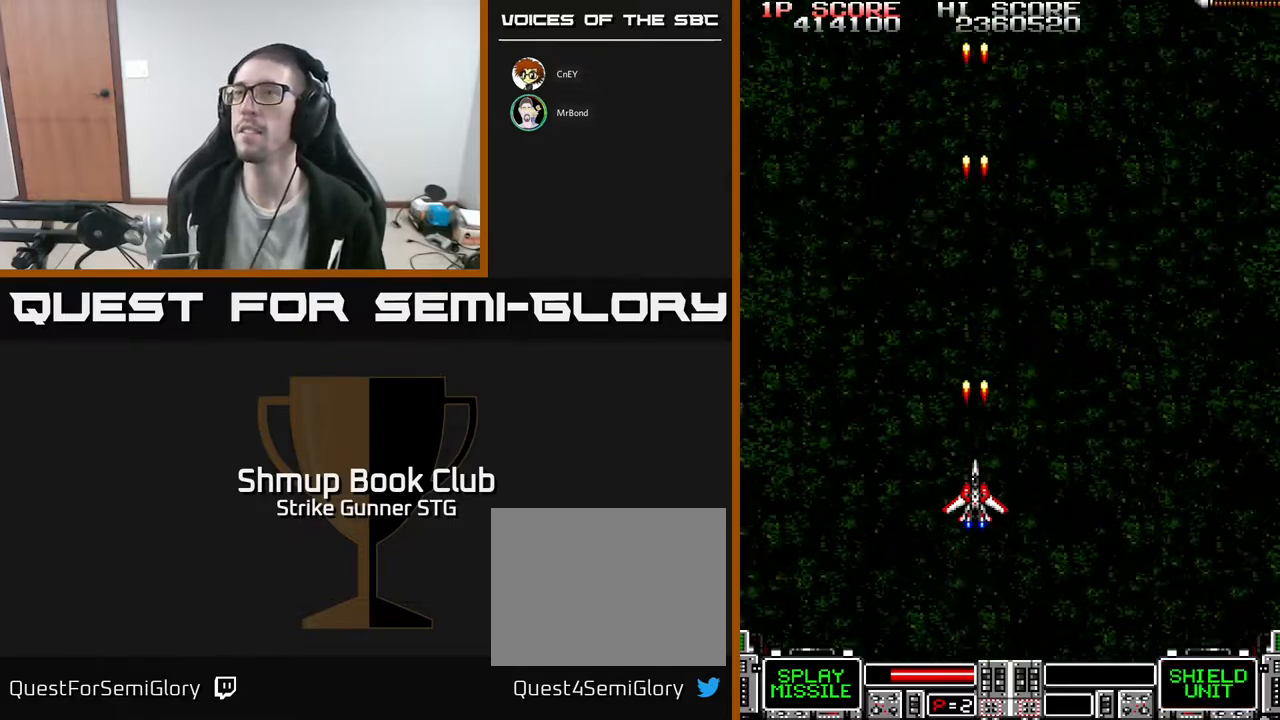
{"buttons": ["DPAD_UP"], "left_stick": "center", "right_stick": "center", "events": [[17, "DPAD_LEFT", "down"], [67, "DPAD_UP", "down"], [117, "DPAD_LEFT", "up"], [250, "DPAD_UP", "up"], [467, "DPAD_UP", "down"]]}
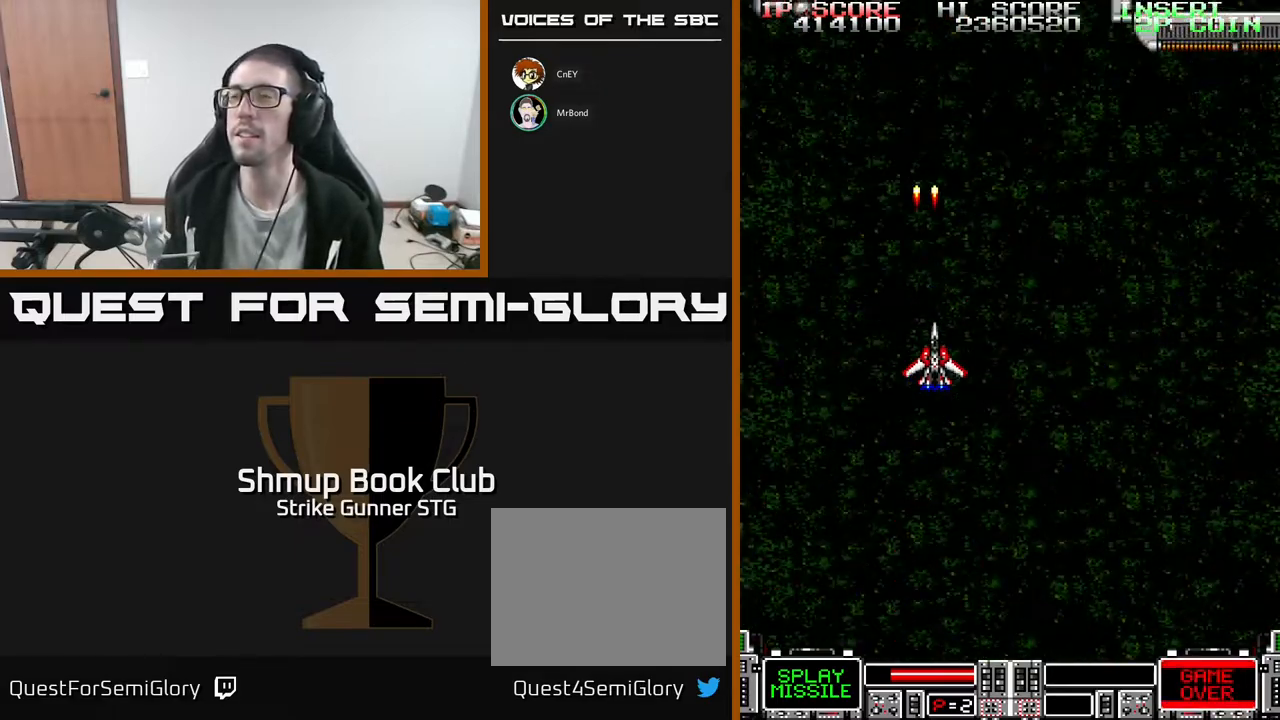
{"buttons": ["DPAD_DOWN", "DPAD_LEFT"], "left_stick": "center", "right_stick": "center", "events": [[17, "DPAD_RIGHT", "down"], [367, "DPAD_UP", "up"], [433, "DPAD_DOWN", "down"], [450, "DPAD_RIGHT", "up"], [500, "DPAD_LEFT", "down"]]}
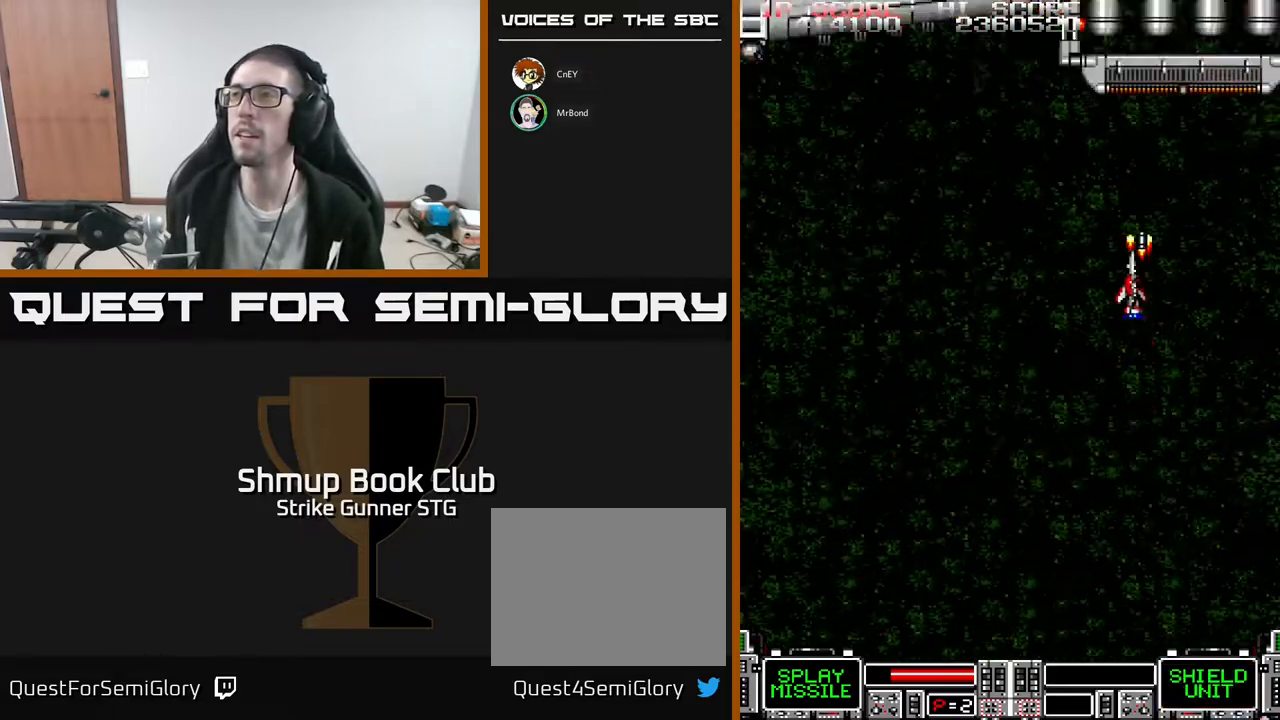
{"buttons": ["X"], "left_stick": "center", "right_stick": "center", "events": [[83, "DPAD_DOWN", "up"], [133, "DPAD_LEFT", "up"], [167, "X", "down"], [233, "X", "up"], [300, "X", "down"], [417, "X", "up"], [467, "X", "down"]]}